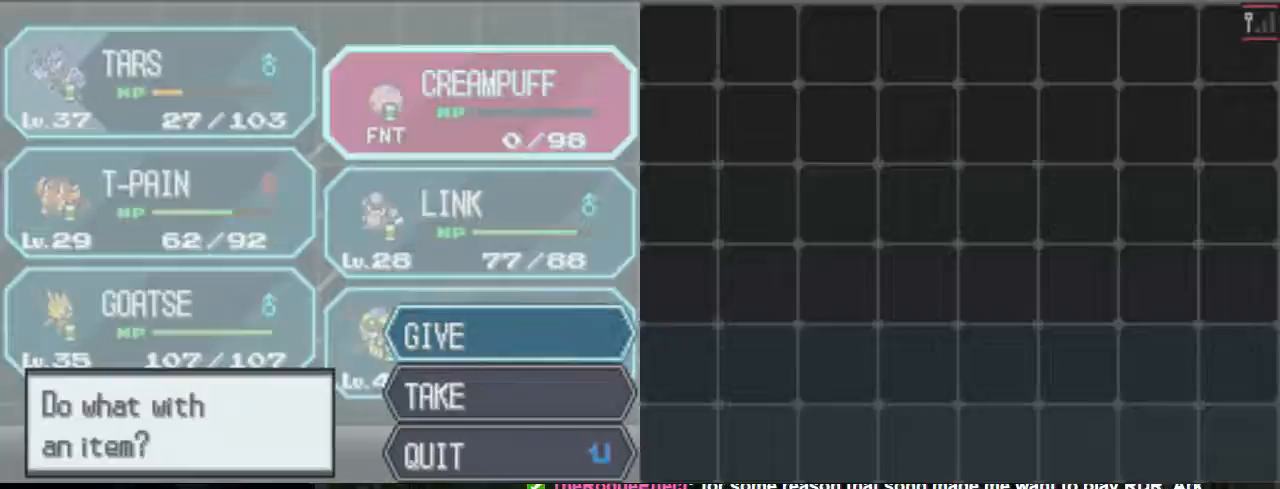
Gameplay with a controller (Xbox layout); each line is a JSON object with the inputs held at the frame after it. "events" lists button and stick changes between this image and that frame as [ms after this image, input, new state], when the widget could be followed in between. Not read: L3 R3 left_stick right_stick.
{"buttons": ["A", "DPAD_UP"], "events": [[33, "DPAD_DOWN", "down"], [167, "DPAD_DOWN", "up"], [400, "DPAD_UP", "down"]]}
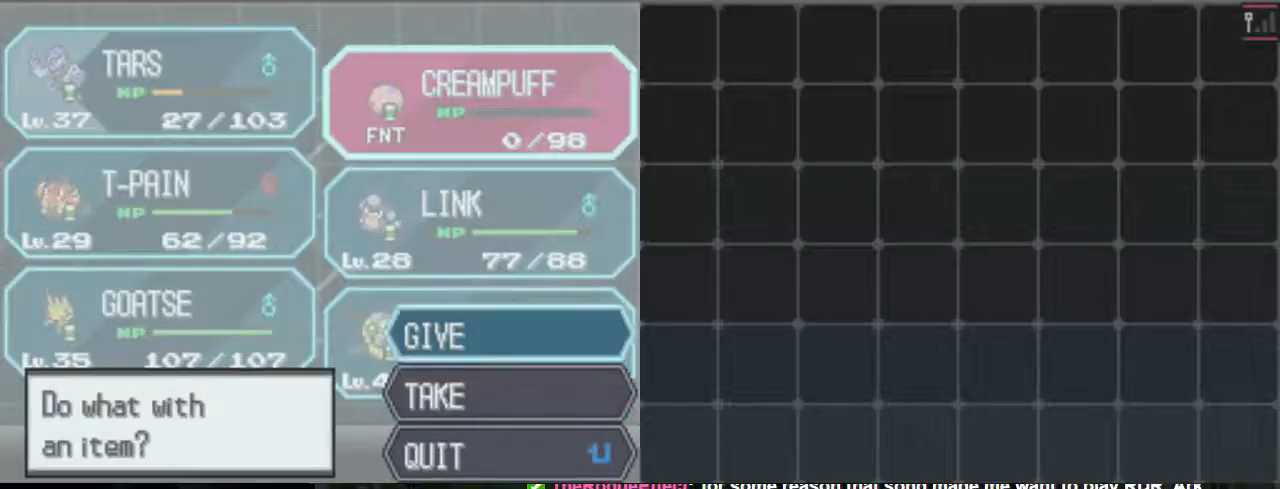
{"buttons": ["A"], "events": [[33, "DPAD_UP", "up"]]}
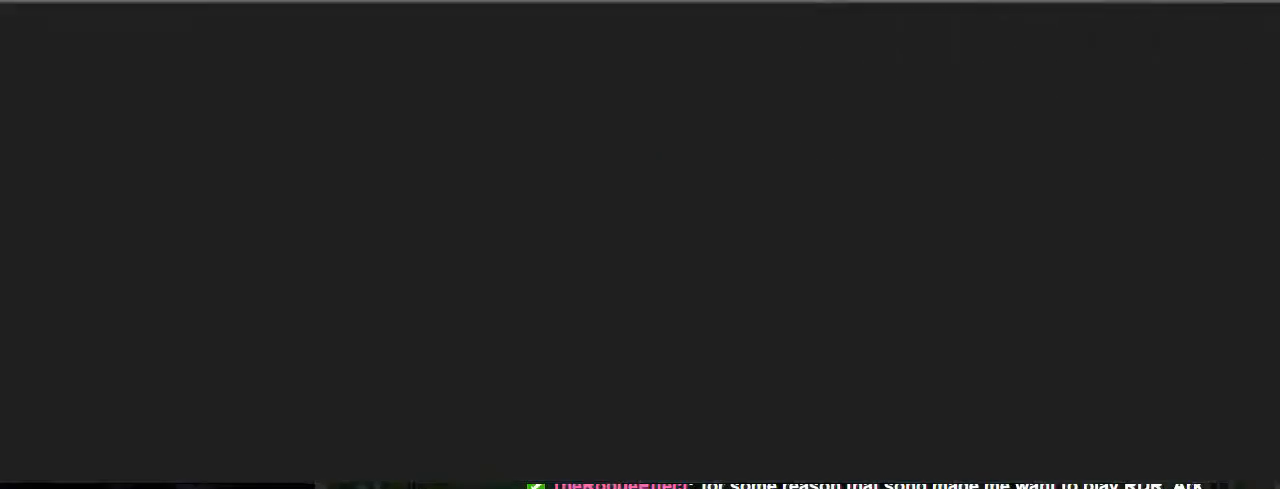
{"buttons": ["A"], "events": []}
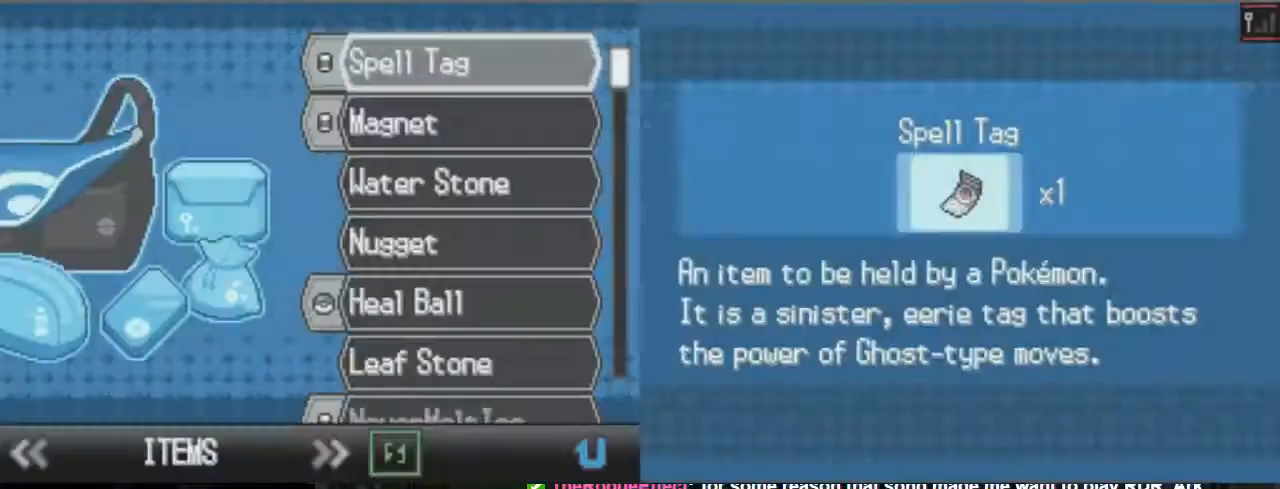
{"buttons": ["A"], "events": []}
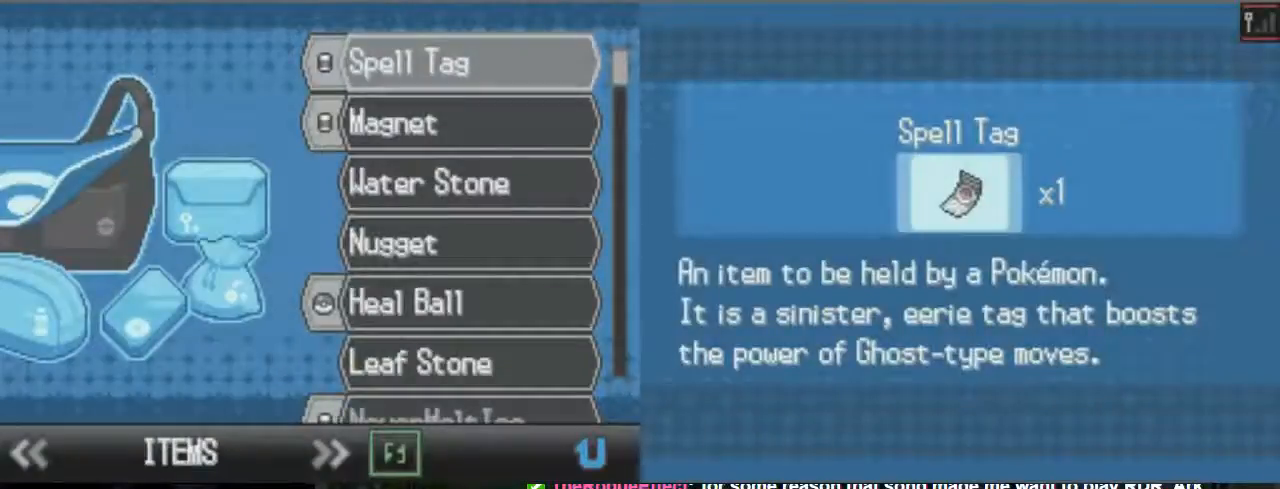
{"buttons": ["A", "DPAD_LEFT"], "events": [[100, "DPAD_LEFT", "down"]]}
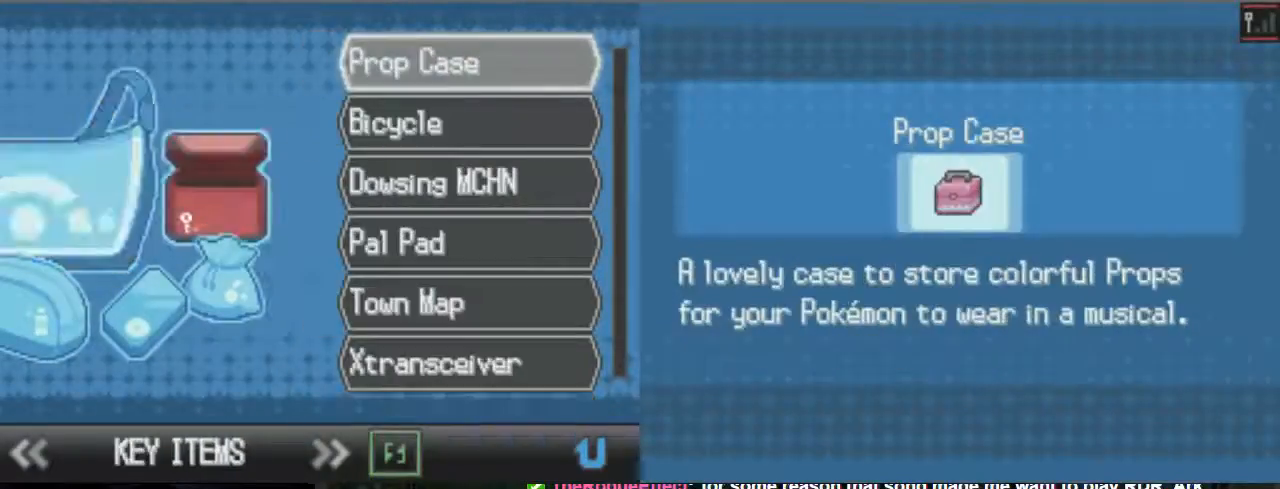
{"buttons": ["A"], "events": [[100, "DPAD_LEFT", "up"], [233, "DPAD_LEFT", "down"], [300, "DPAD_LEFT", "up"], [333, "DPAD_LEFT", "down"], [467, "DPAD_LEFT", "up"]]}
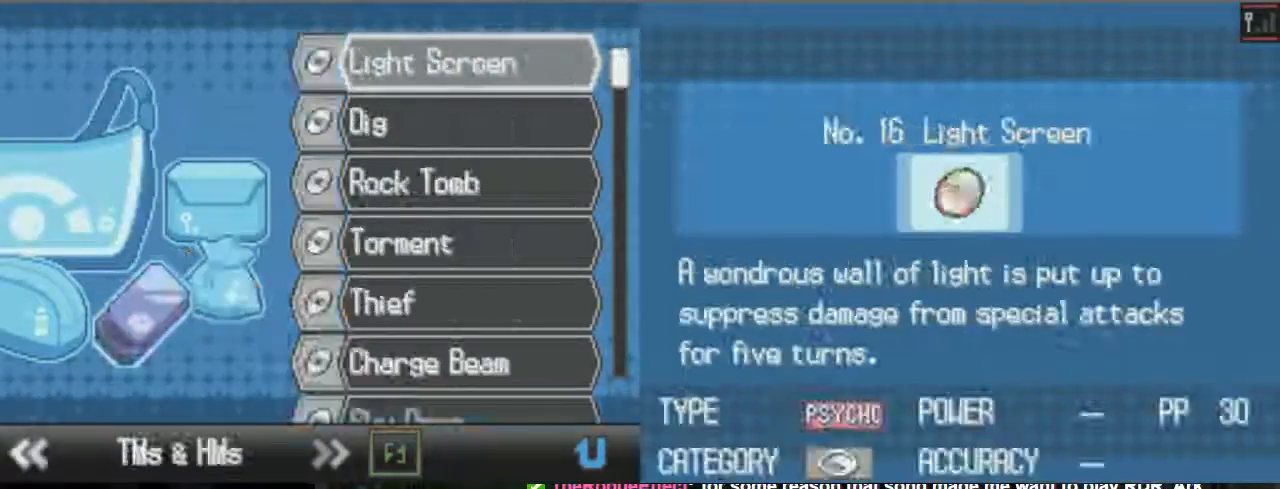
{"buttons": ["A"], "events": [[33, "DPAD_LEFT", "down"], [167, "DPAD_LEFT", "up"], [400, "DPAD_DOWN", "down"], [467, "DPAD_DOWN", "up"]]}
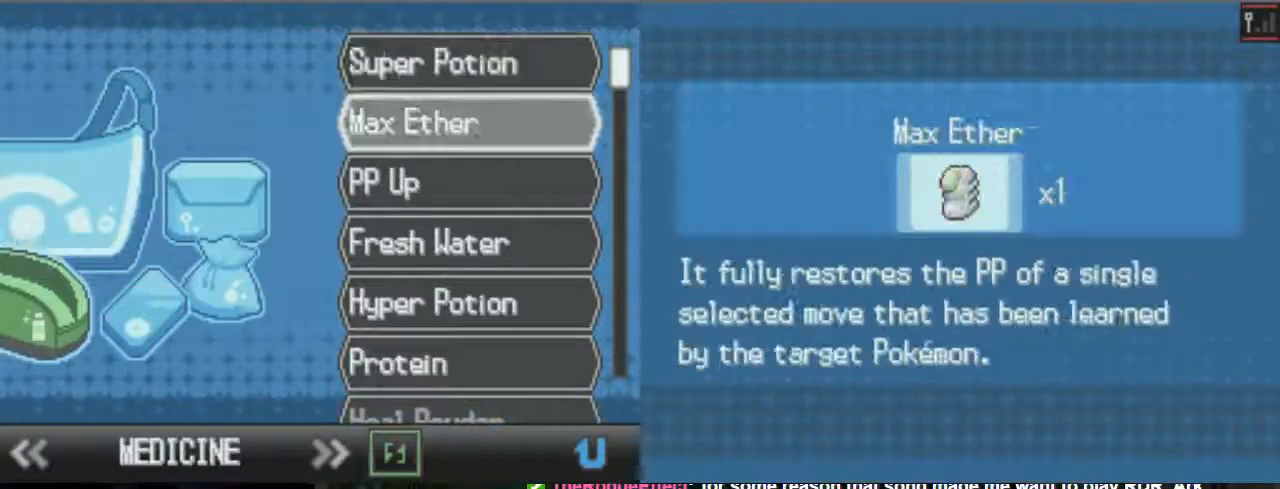
{"buttons": ["A", "DPAD_DOWN"], "events": [[100, "DPAD_DOWN", "down"], [167, "DPAD_DOWN", "up"], [300, "DPAD_DOWN", "down"], [333, "DPAD_DOWN", "up"], [467, "DPAD_DOWN", "down"]]}
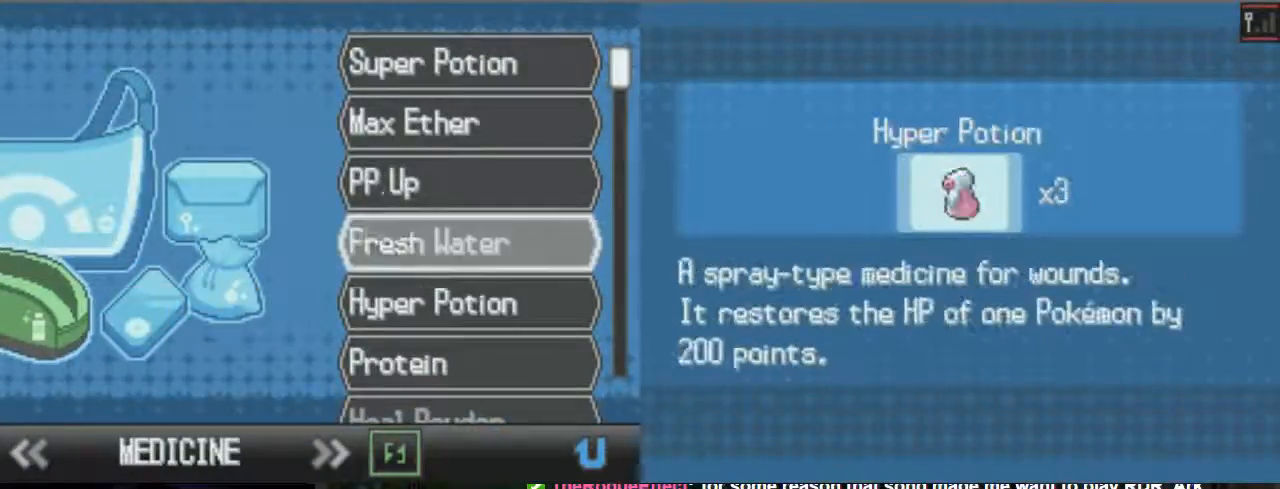
{"buttons": ["A"], "events": [[33, "DPAD_DOWN", "up"], [167, "DPAD_DOWN", "down"], [233, "DPAD_DOWN", "up"], [333, "DPAD_DOWN", "down"], [467, "DPAD_DOWN", "up"]]}
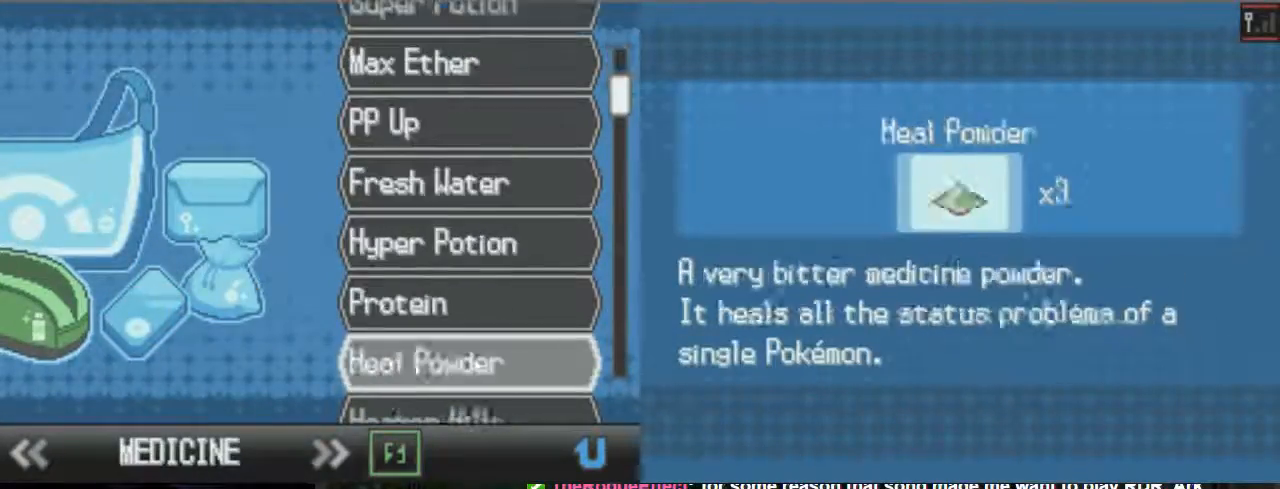
{"buttons": ["A", "DPAD_DOWN"], "events": [[33, "DPAD_DOWN", "down"], [100, "DPAD_DOWN", "up"], [233, "DPAD_DOWN", "down"], [300, "DPAD_DOWN", "up"], [400, "DPAD_DOWN", "down"]]}
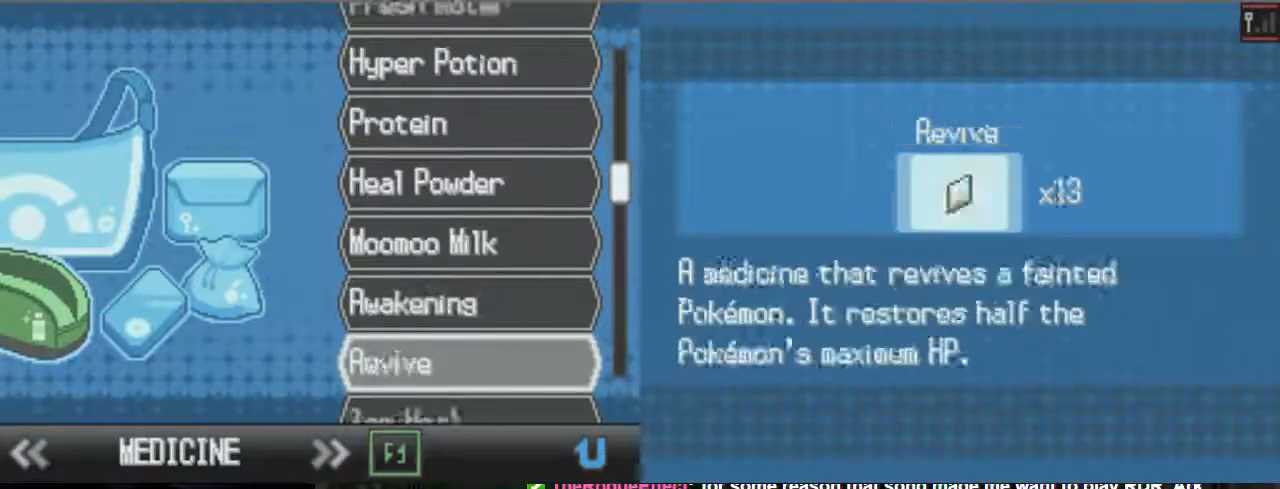
{"buttons": ["A", "DPAD_UP"], "events": [[33, "DPAD_DOWN", "up"], [100, "DPAD_DOWN", "down"], [233, "DPAD_DOWN", "up"], [400, "DPAD_UP", "down"]]}
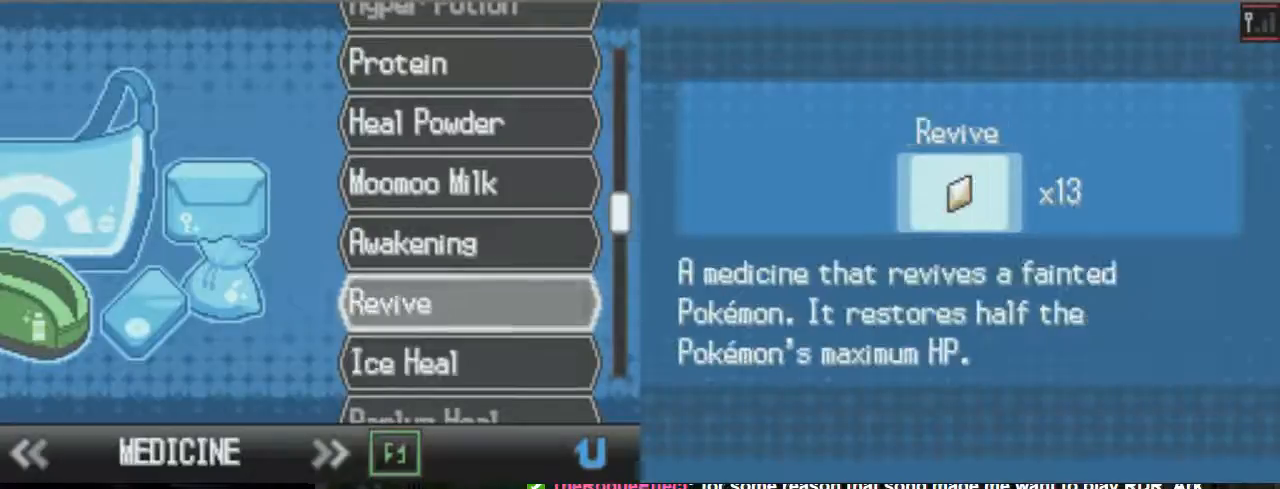
{"buttons": ["A"], "events": [[33, "DPAD_UP", "up"]]}
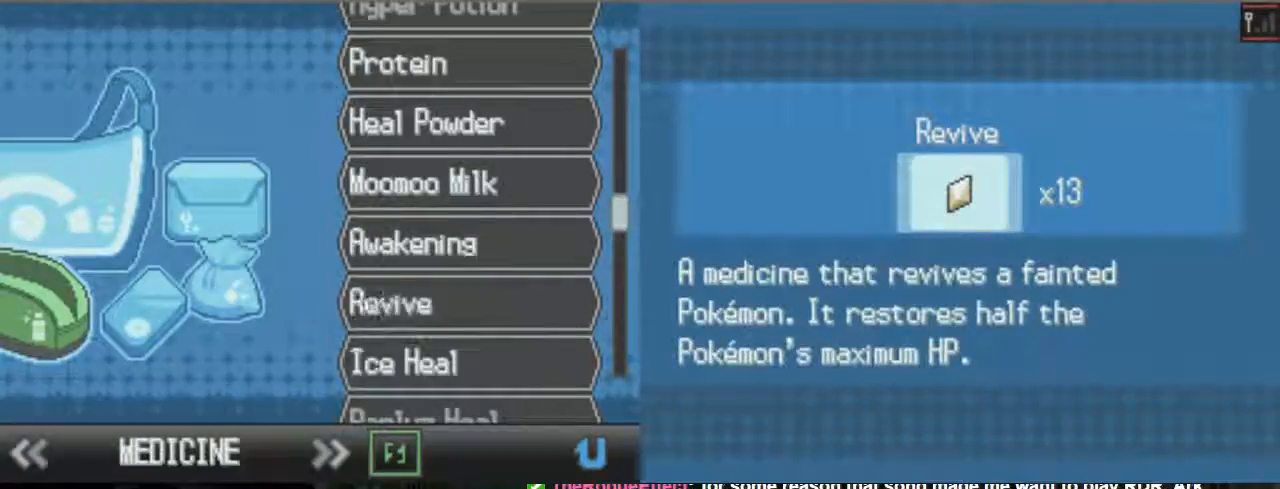
{"buttons": ["A"], "events": []}
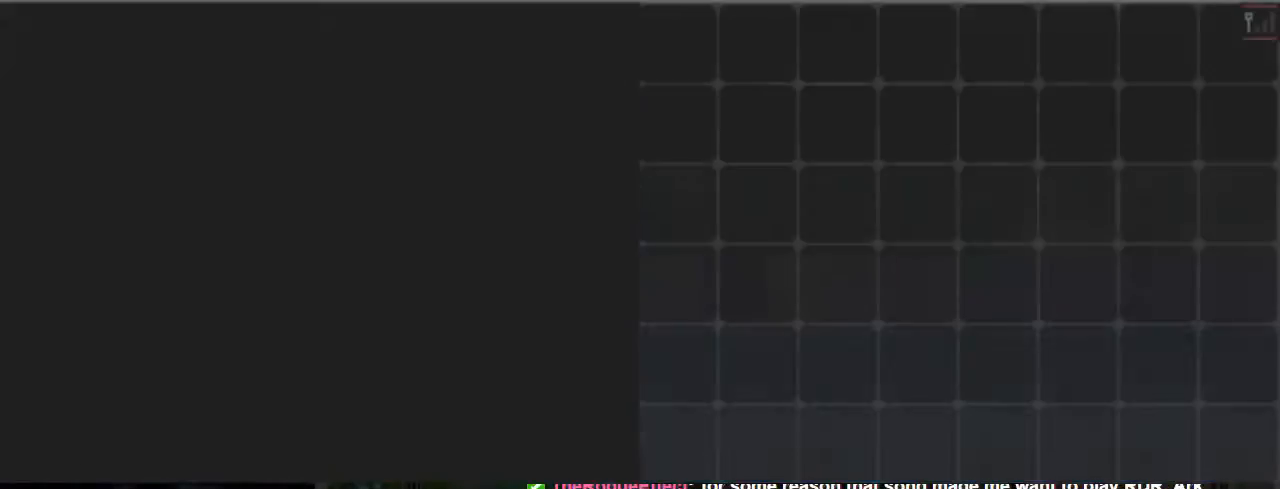
{"buttons": ["A"], "events": []}
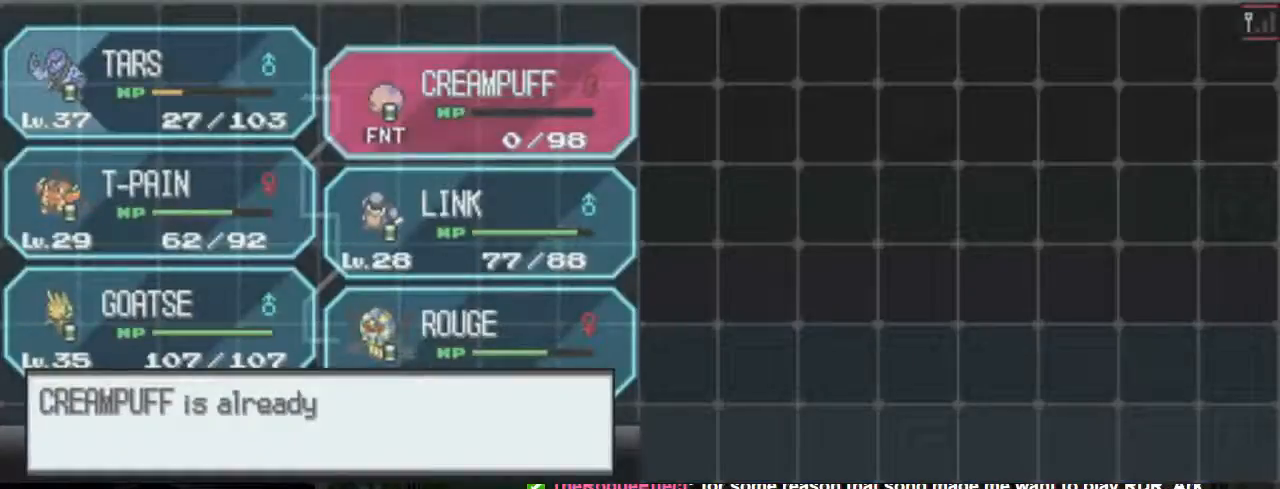
{"buttons": ["A"], "events": []}
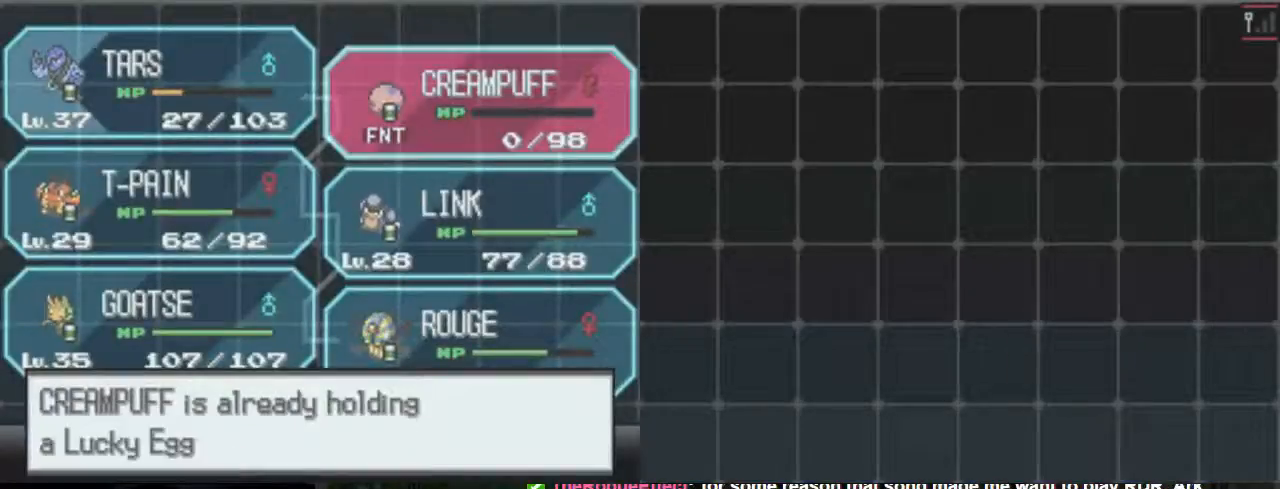
{"buttons": ["A"], "events": []}
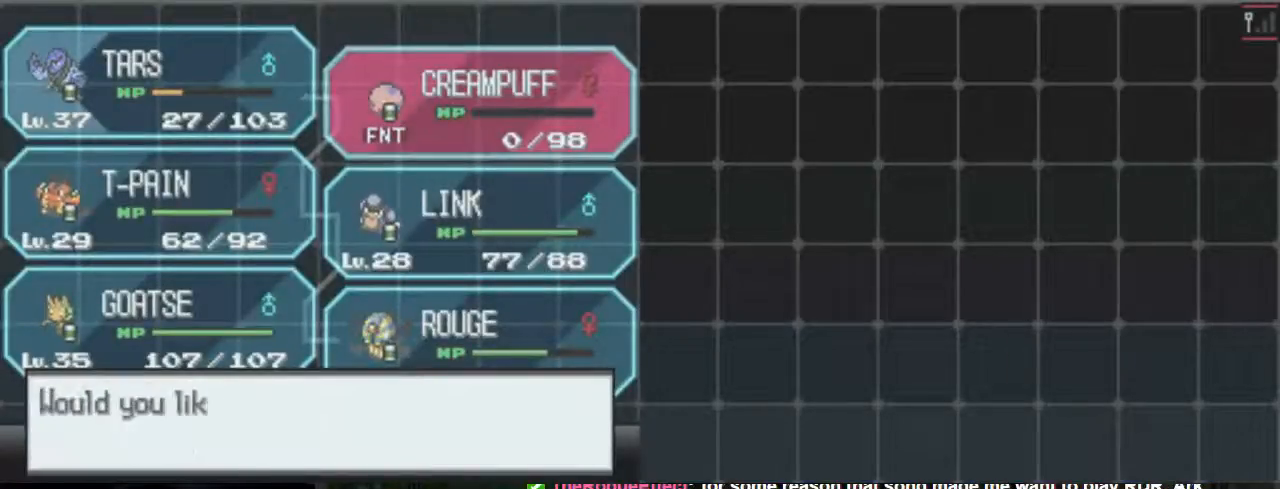
{"buttons": ["A"], "events": []}
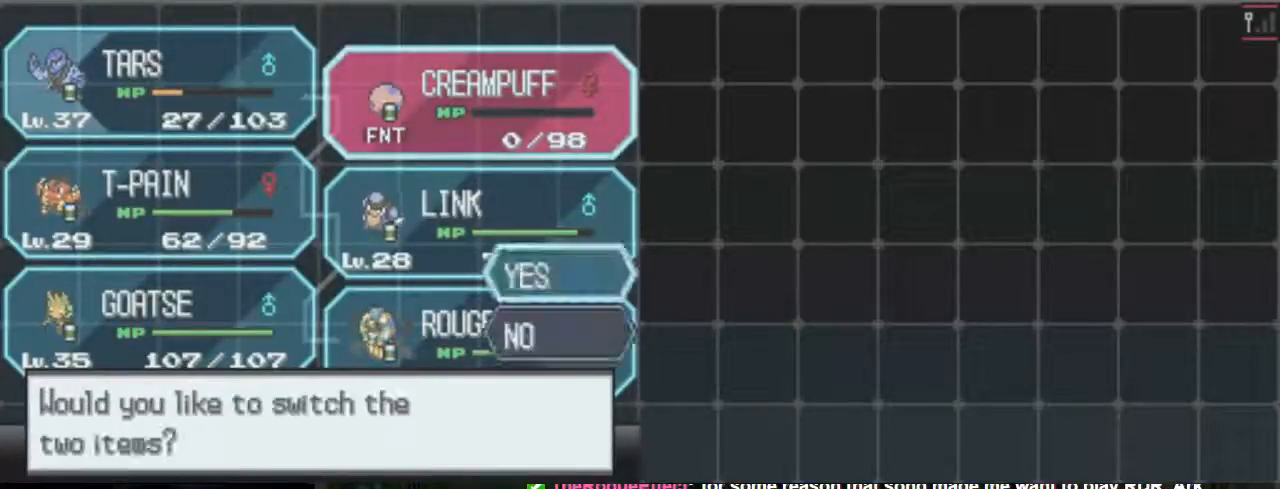
{"buttons": ["A"], "events": [[400, "B", "down"], [467, "B", "up"]]}
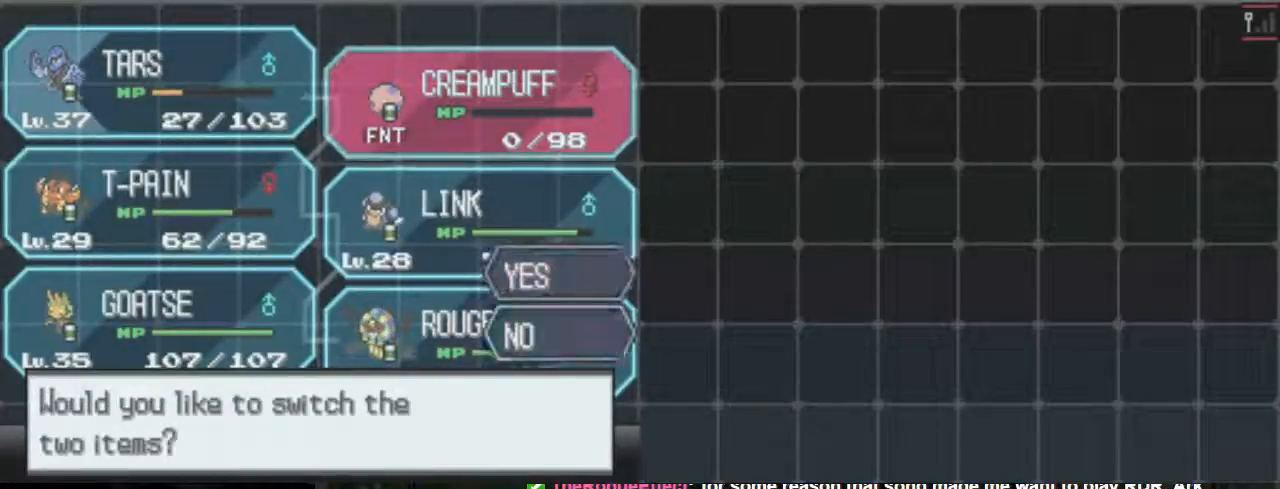
{"buttons": ["A"], "events": [[133, "B", "down"], [200, "B", "up"], [333, "B", "down"], [400, "B", "up"]]}
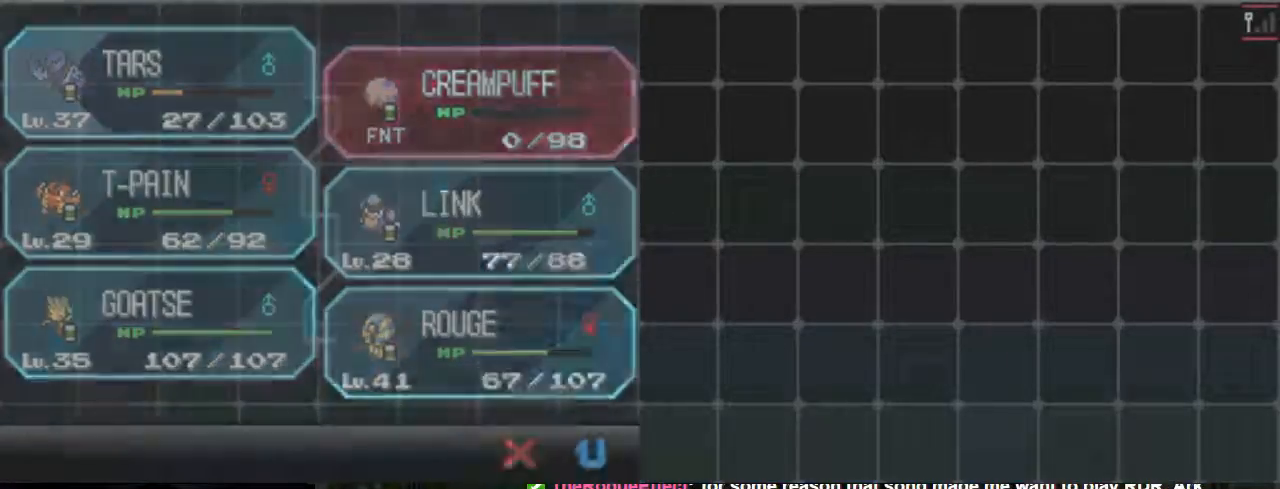
{"buttons": ["A", "B"], "events": [[33, "B", "down"], [100, "B", "up"], [167, "B", "down"], [267, "B", "up"], [333, "B", "down"], [400, "B", "up"], [467, "B", "down"]]}
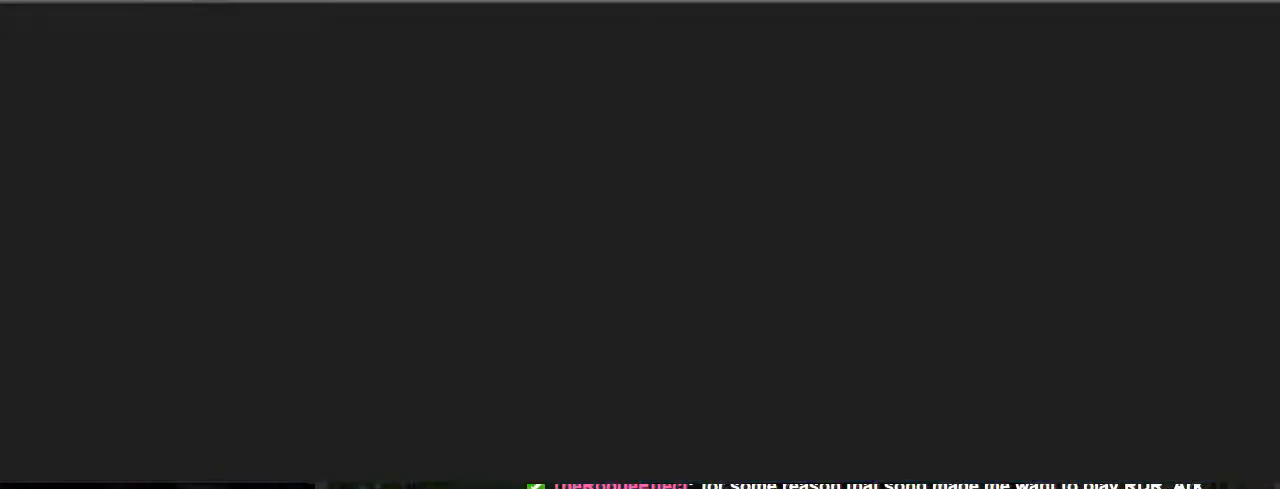
{"buttons": ["A", "B"], "events": [[200, "B", "up"], [267, "B", "down"], [400, "B", "up"], [467, "B", "down"]]}